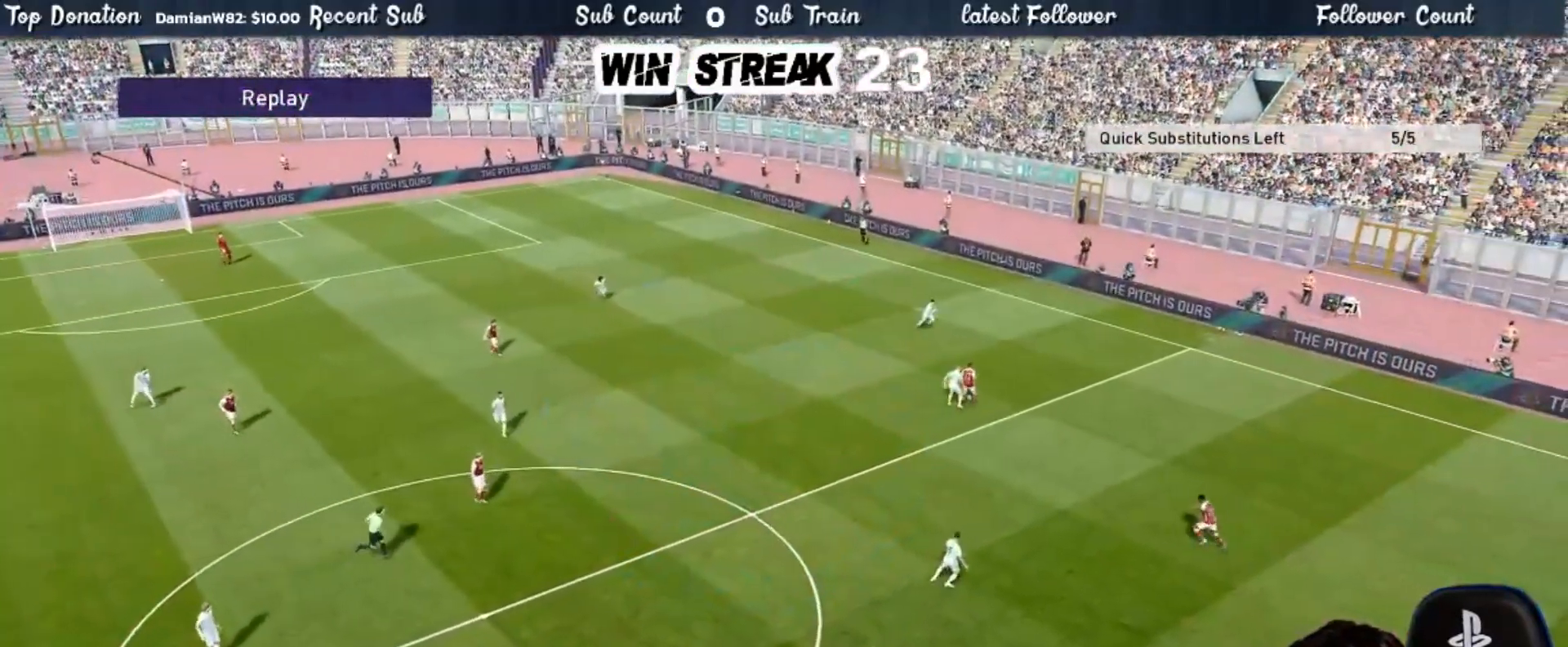
Gameplay with a controller (PlayStation layout); each line is a JSON object with the inputs held at the frame after it. "events" lists button and stick changes between this image and that frame as [ms after this image, input, new state], when the widget could be followed in between.
{"buttons": ["CROSS", "SQUARE", "R1"], "left_stick": "center", "right_stick": "center", "events": [[17, "SQUARE", "down"], [50, "CROSS", "down"], [50, "R1", "down"]]}
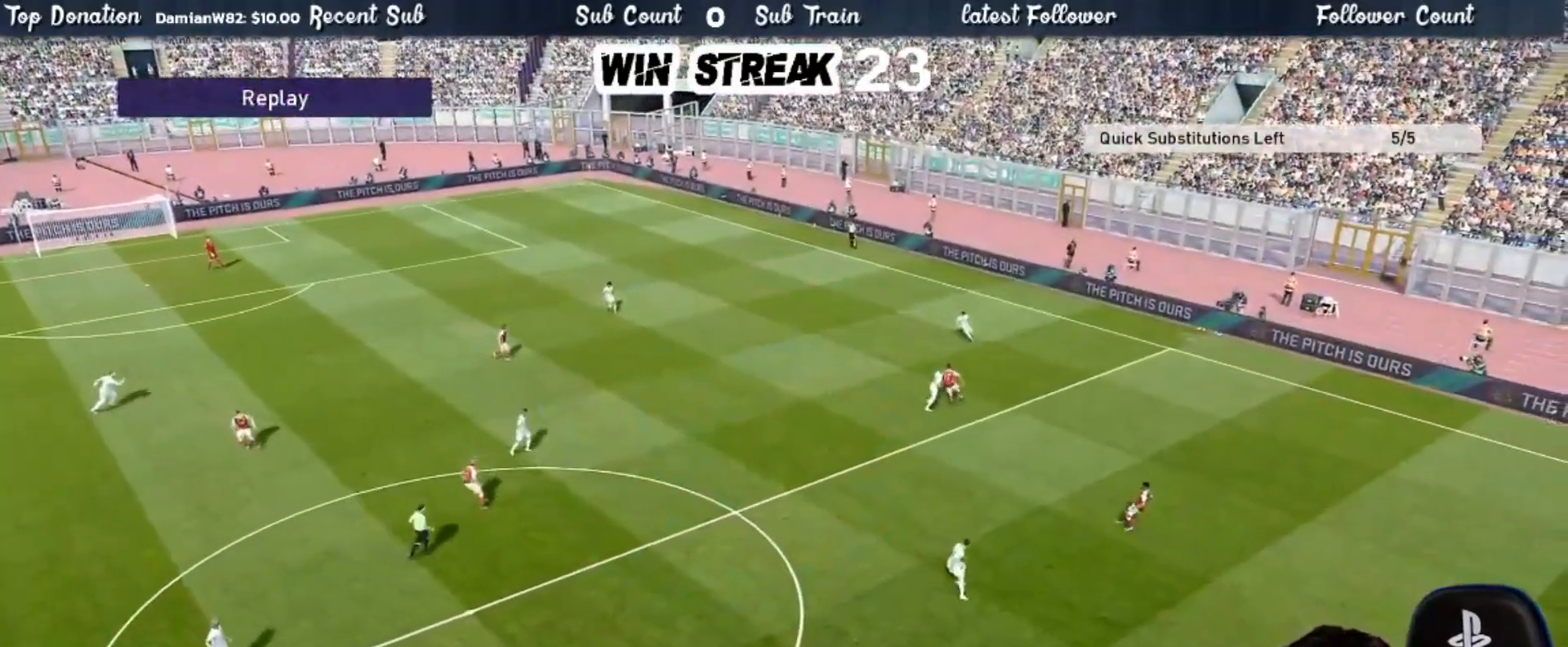
{"buttons": ["CROSS", "SQUARE", "R1"], "left_stick": "center", "right_stick": "center", "events": []}
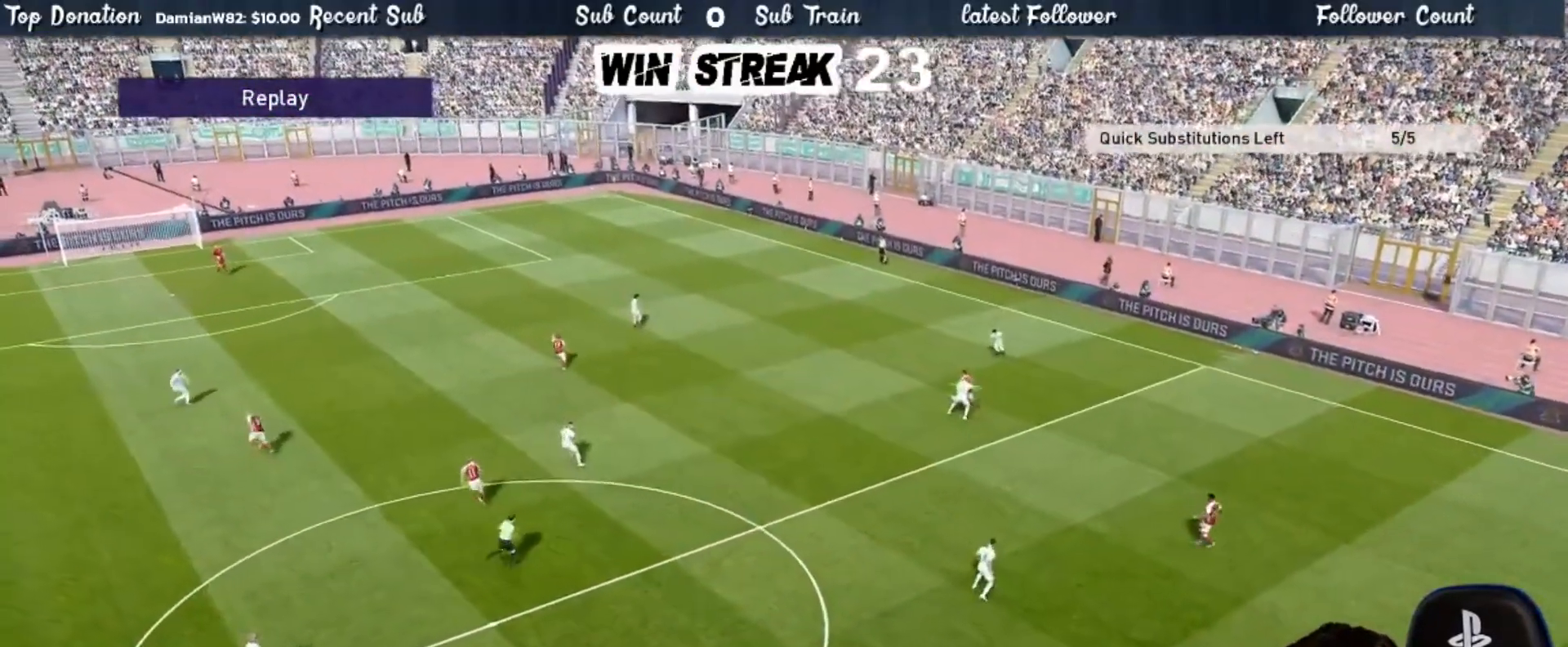
{"buttons": ["CROSS", "SQUARE", "R1"], "left_stick": "down-right", "right_stick": "center", "events": [[150, "left_stick", "right"], [350, "left_stick", "down-right"]]}
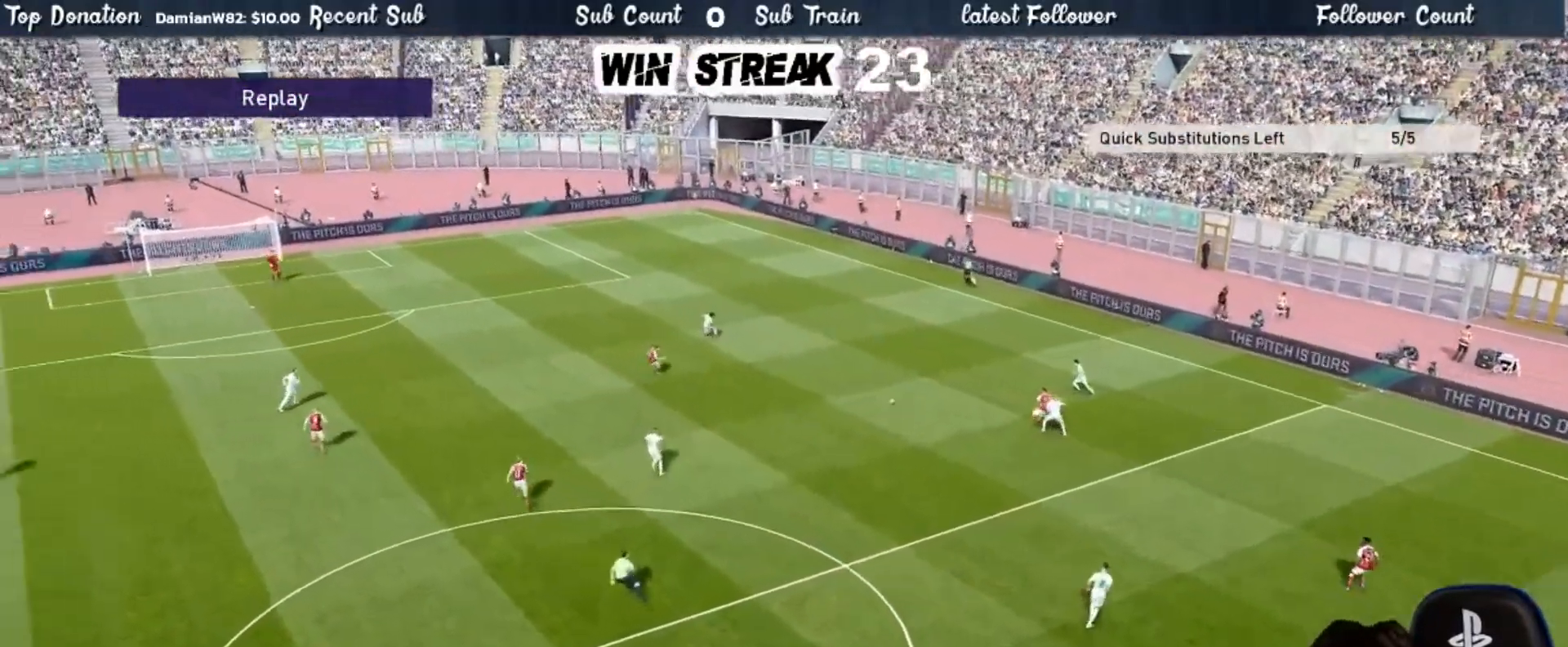
{"buttons": ["L1"], "left_stick": "right", "right_stick": "center", "events": [[450, "L1", "down"], [450, "left_stick", "right"], [500, "CROSS", "up"], [500, "R1", "up"], [500, "SQUARE", "up"]]}
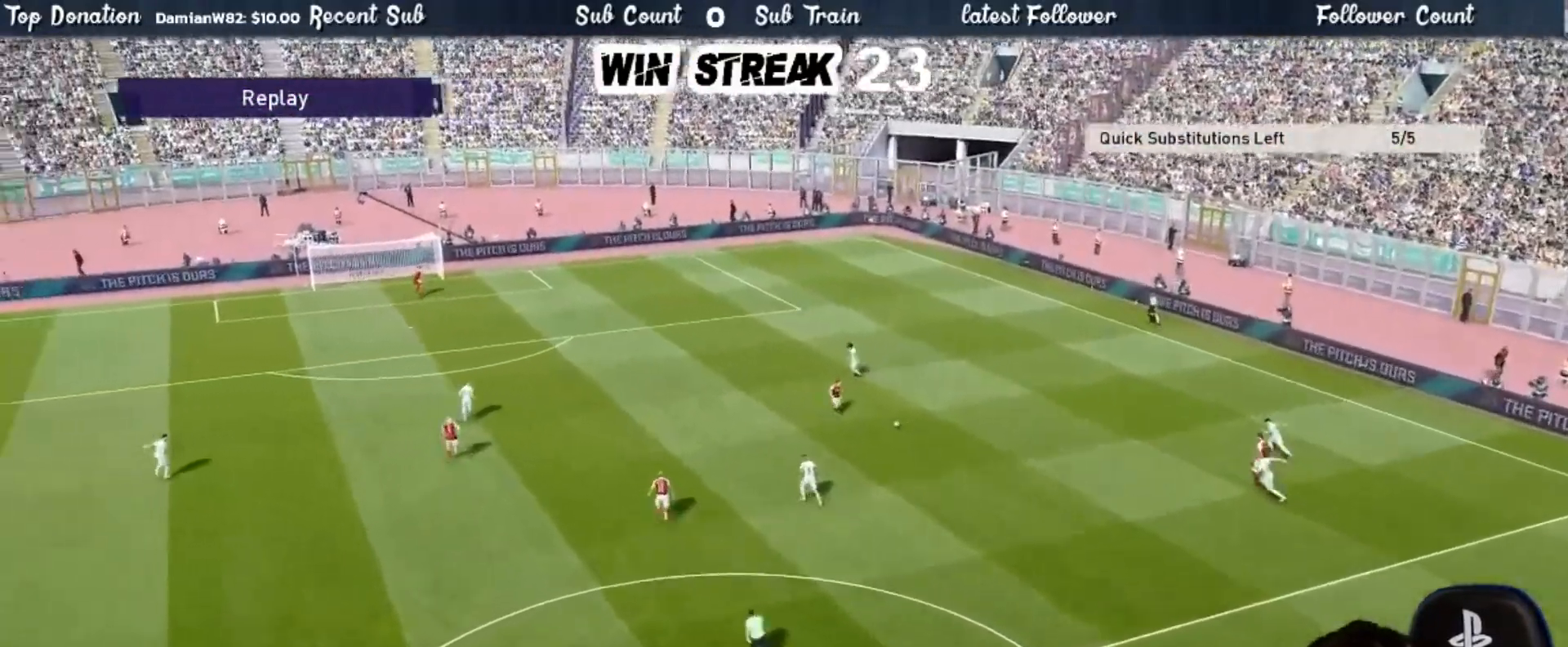
{"buttons": [], "left_stick": "center", "right_stick": "center", "events": [[33, "L1", "up"], [50, "left_stick", "center"]]}
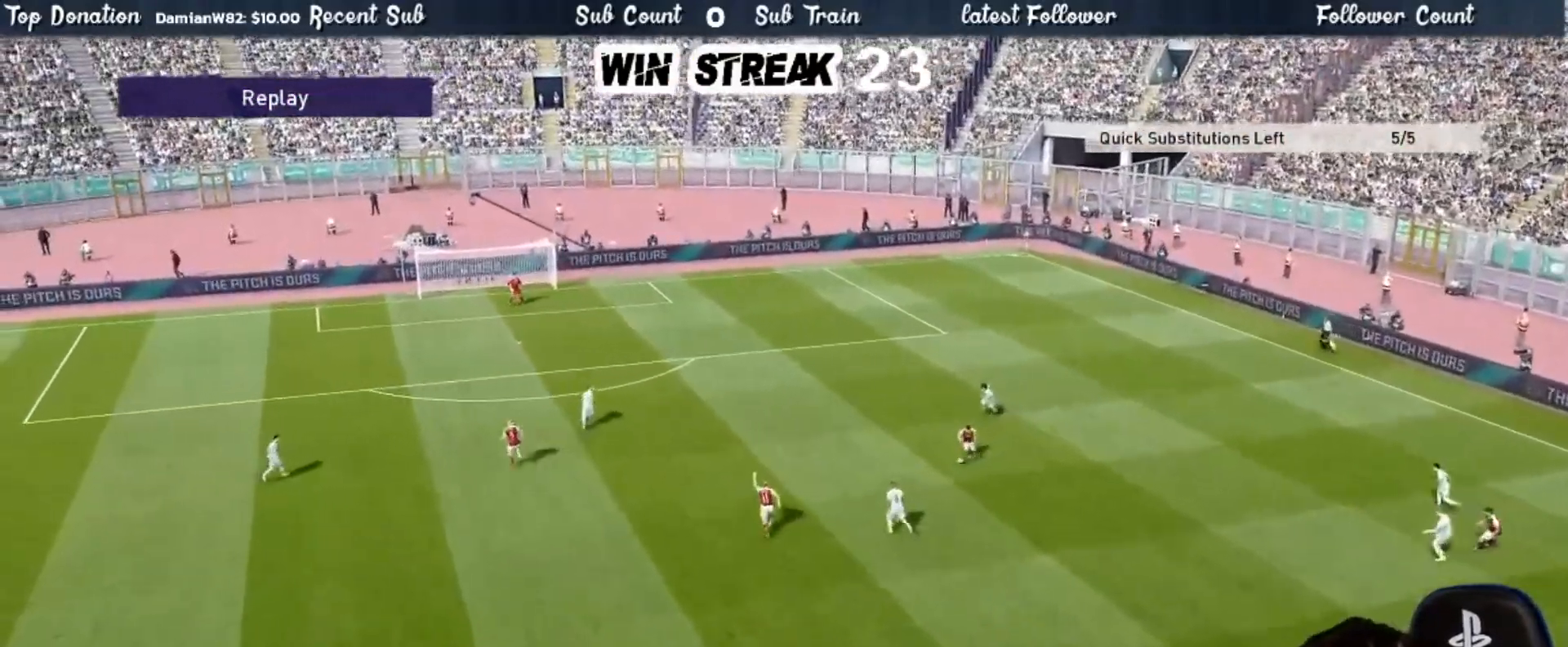
{"buttons": [], "left_stick": "center", "right_stick": "center", "events": []}
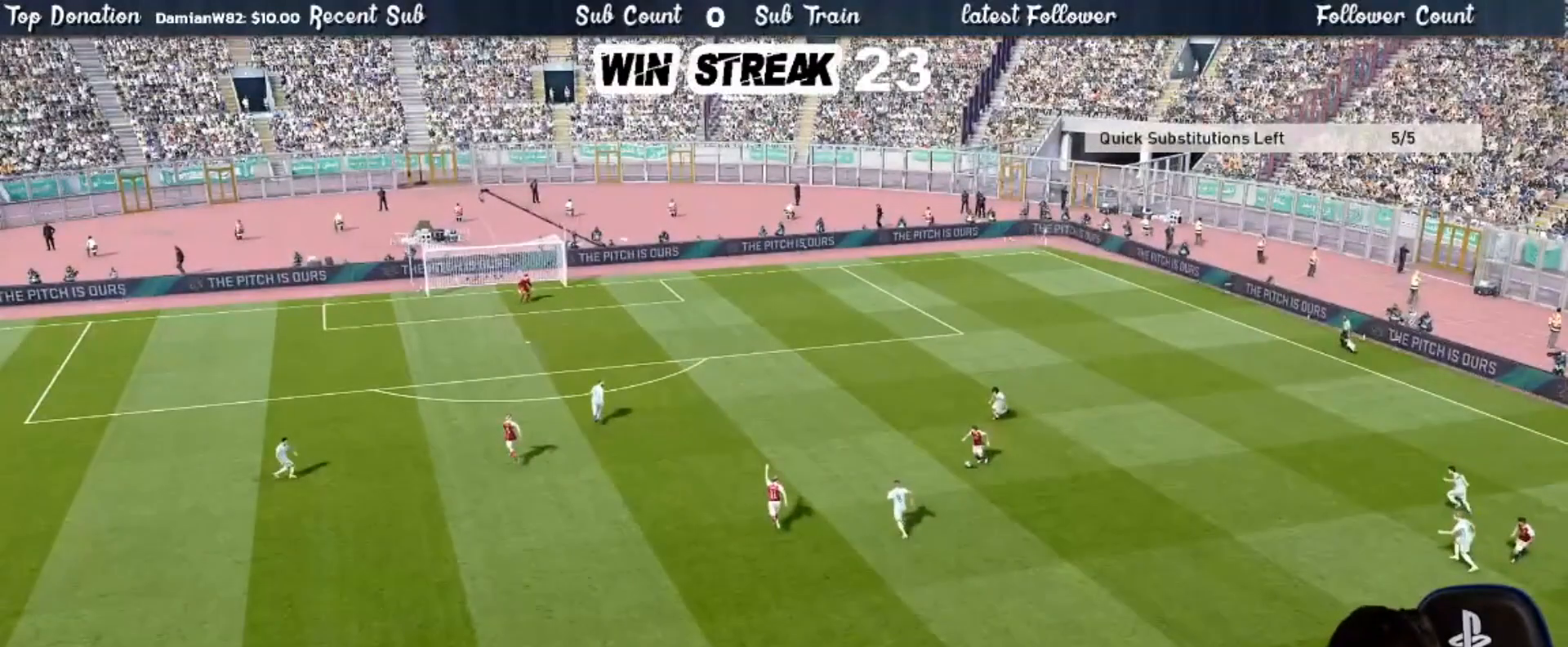
{"buttons": [], "left_stick": "center", "right_stick": "center", "events": []}
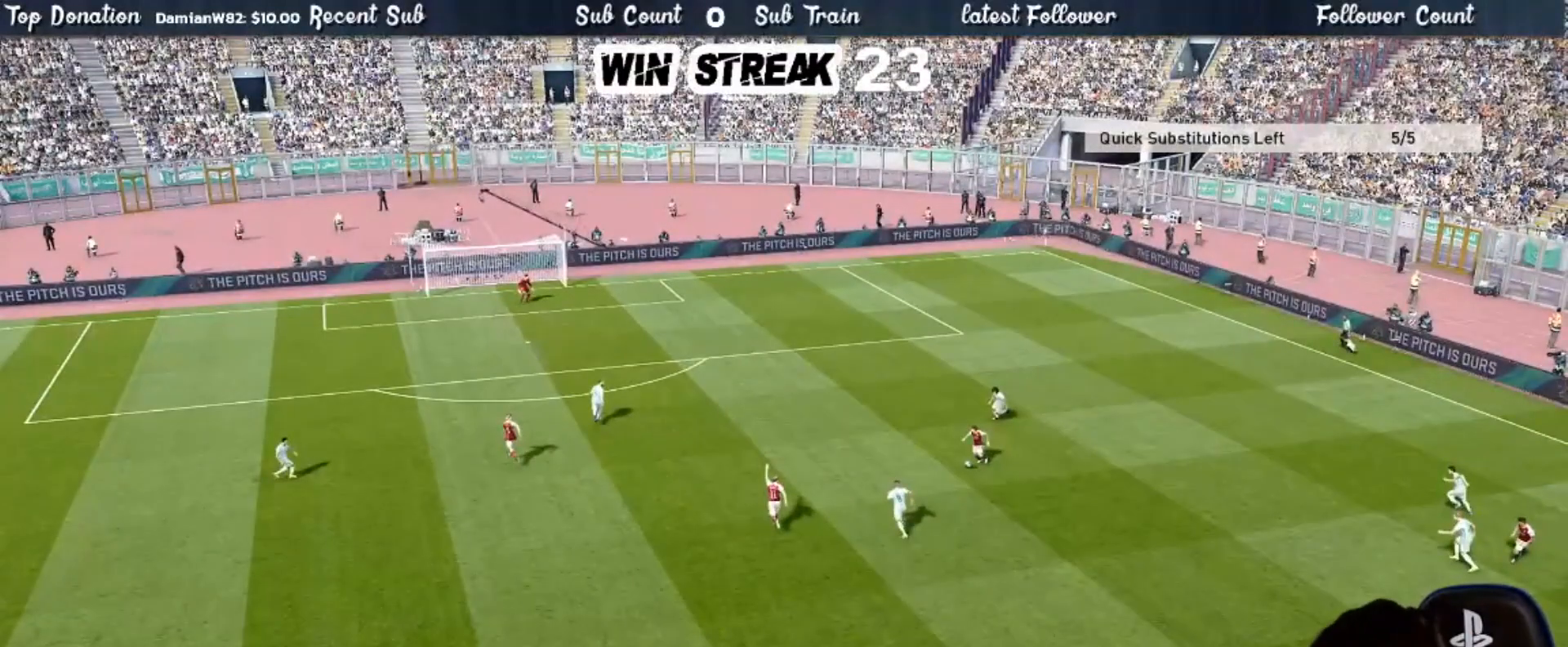
{"buttons": [], "left_stick": "center", "right_stick": "center", "events": []}
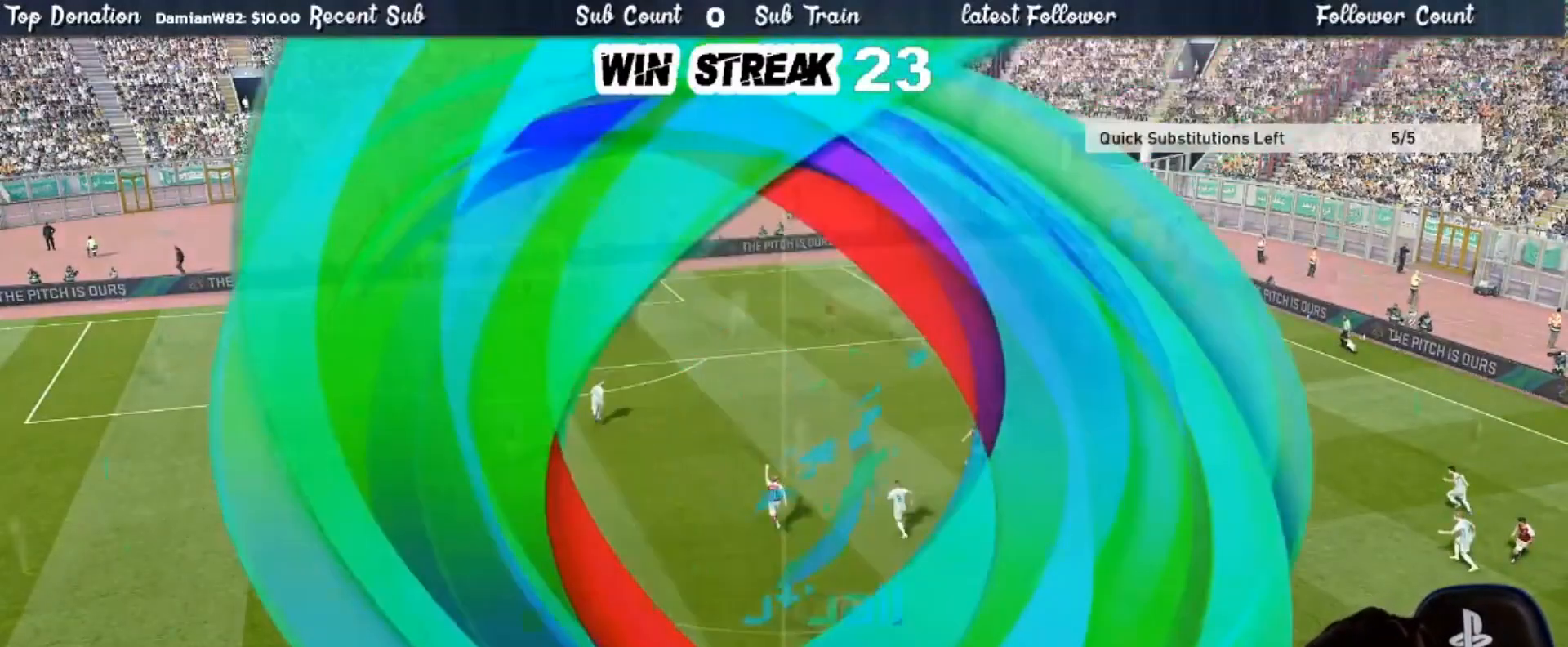
{"buttons": [], "left_stick": "center", "right_stick": "center", "events": []}
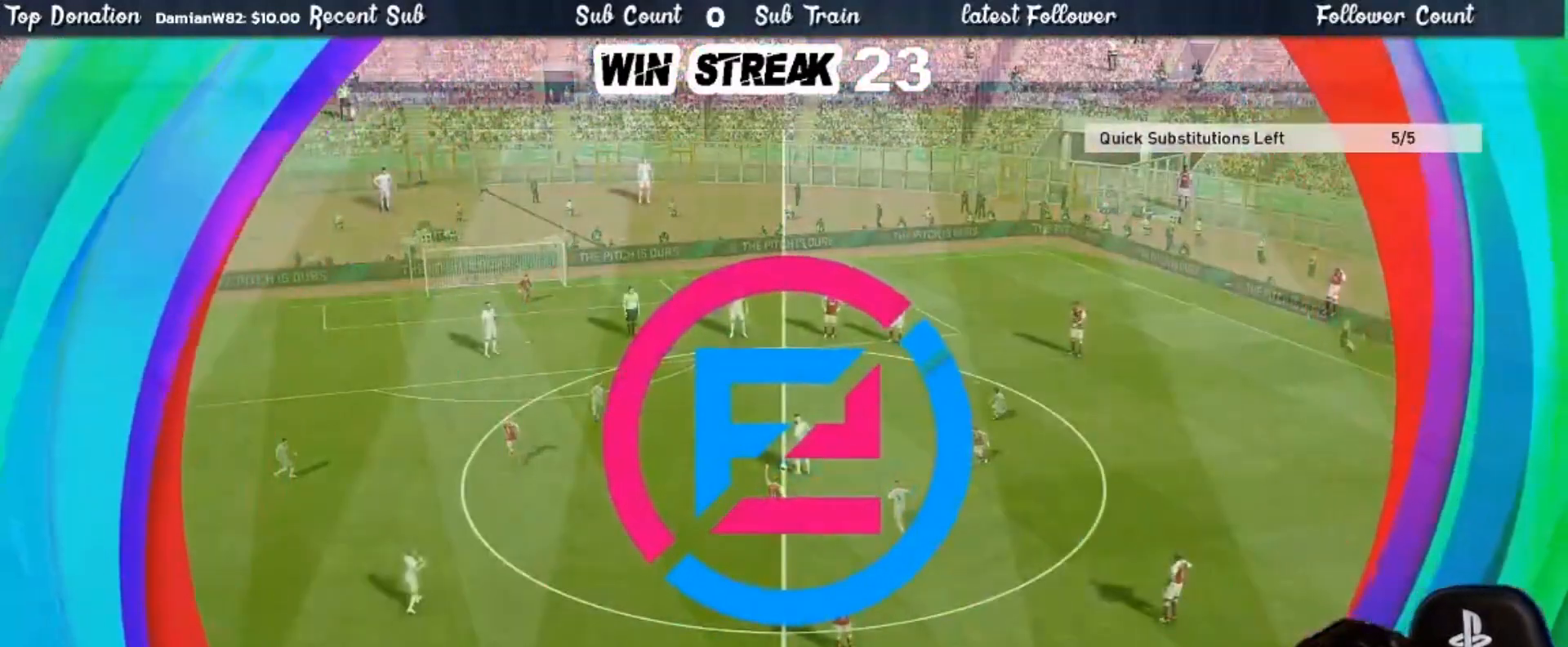
{"buttons": [], "left_stick": "center", "right_stick": "center", "events": []}
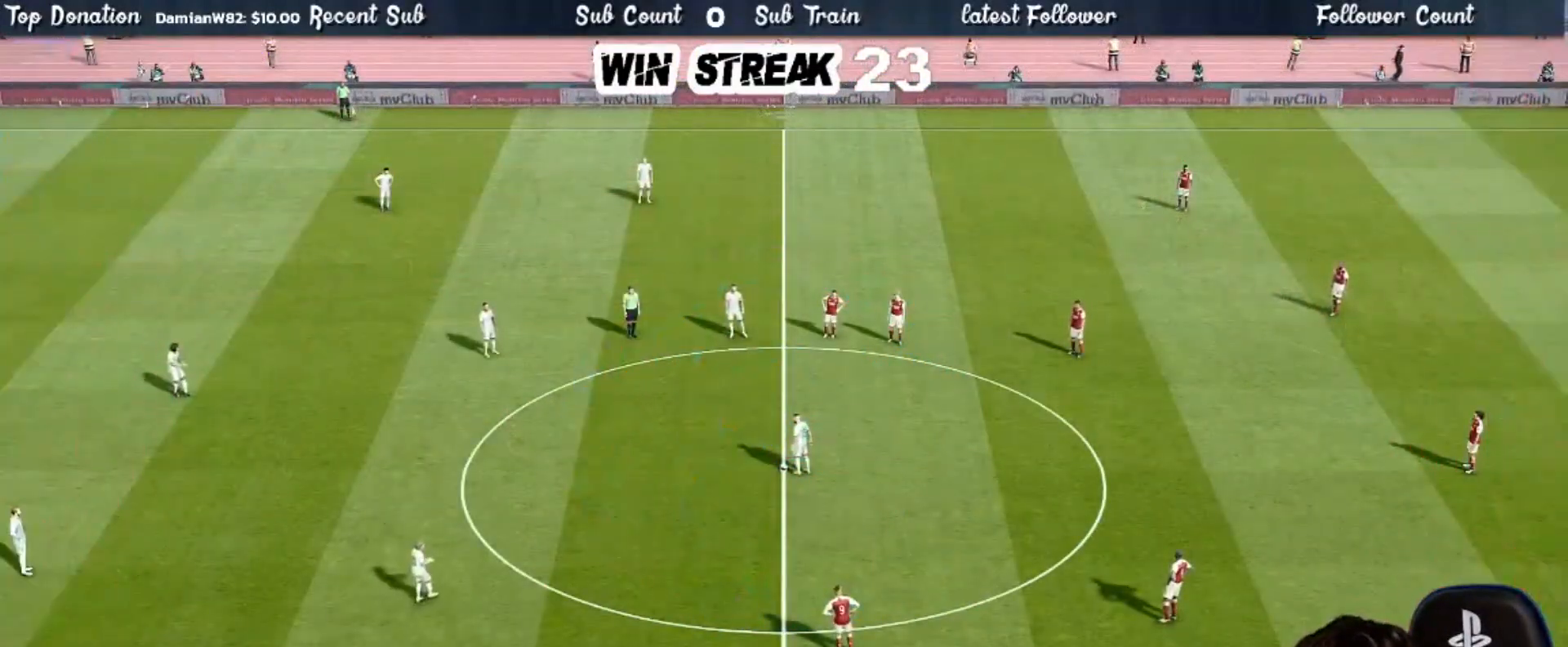
{"buttons": [], "left_stick": "center", "right_stick": "center", "events": []}
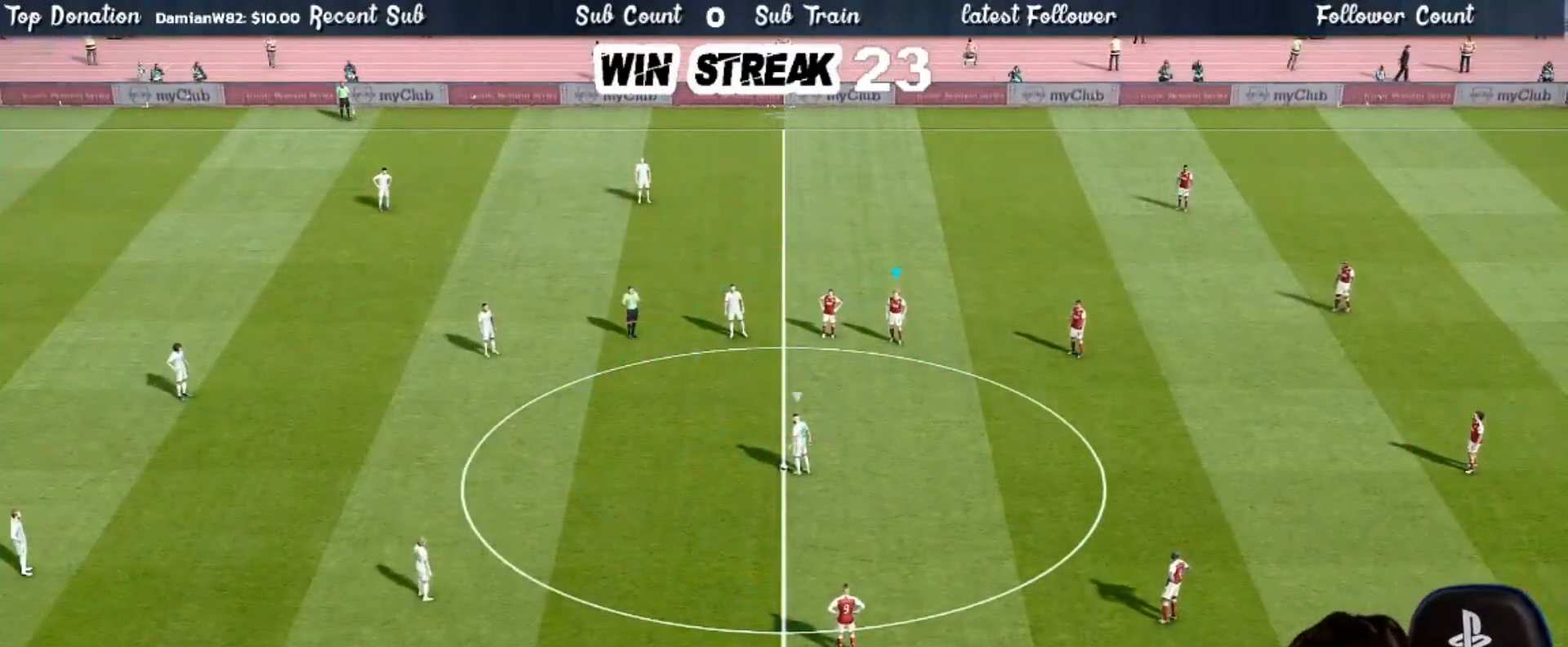
{"buttons": [], "left_stick": "center", "right_stick": "center", "events": []}
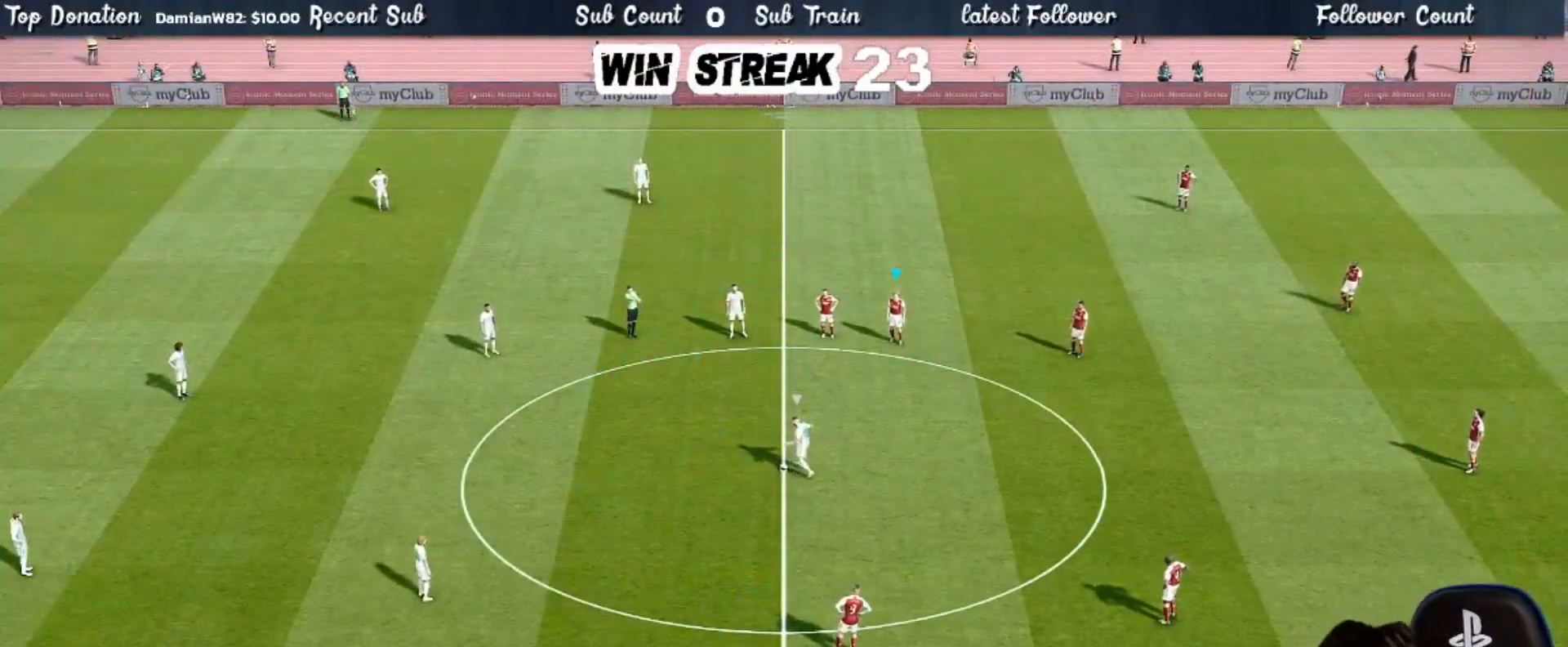
{"buttons": [], "left_stick": "center", "right_stick": "center", "events": []}
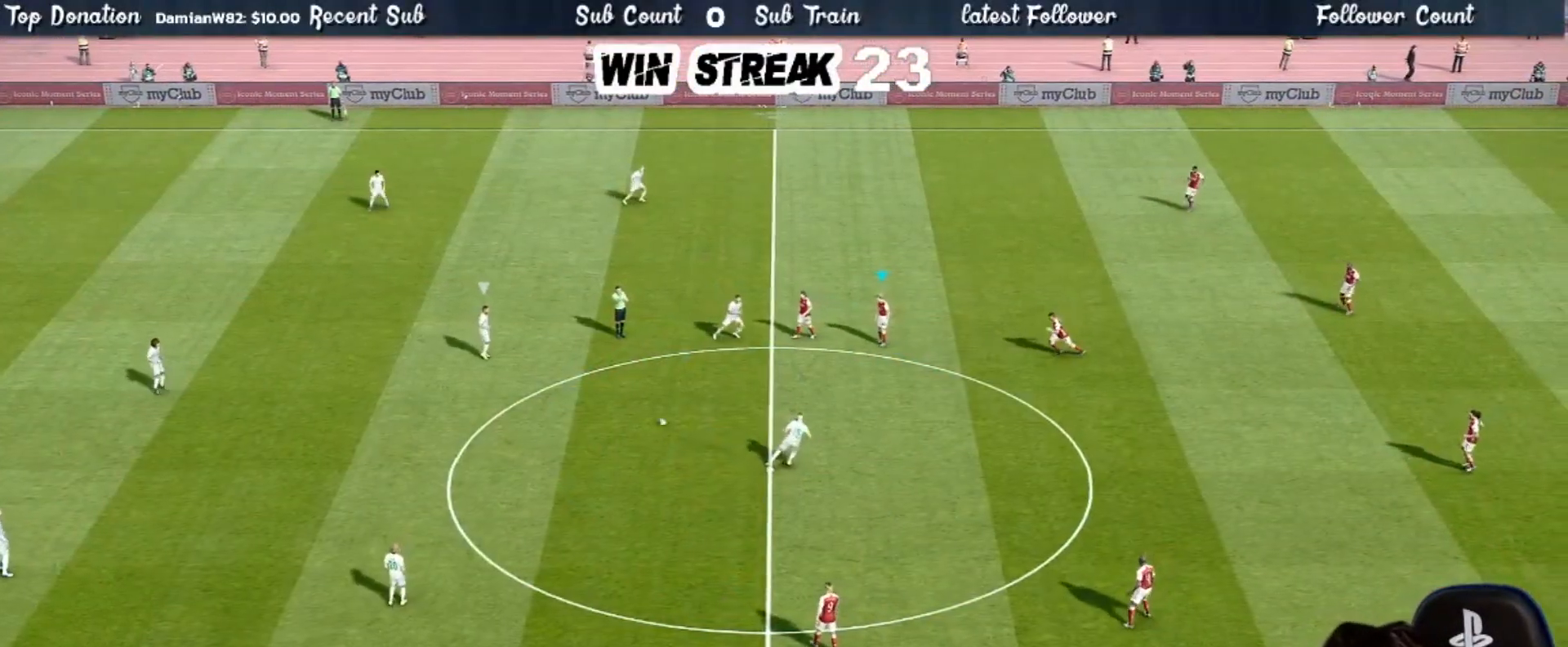
{"buttons": ["SQUARE", "R1"], "left_stick": "center", "right_stick": "center", "events": [[300, "SQUARE", "down"], [367, "R1", "down"]]}
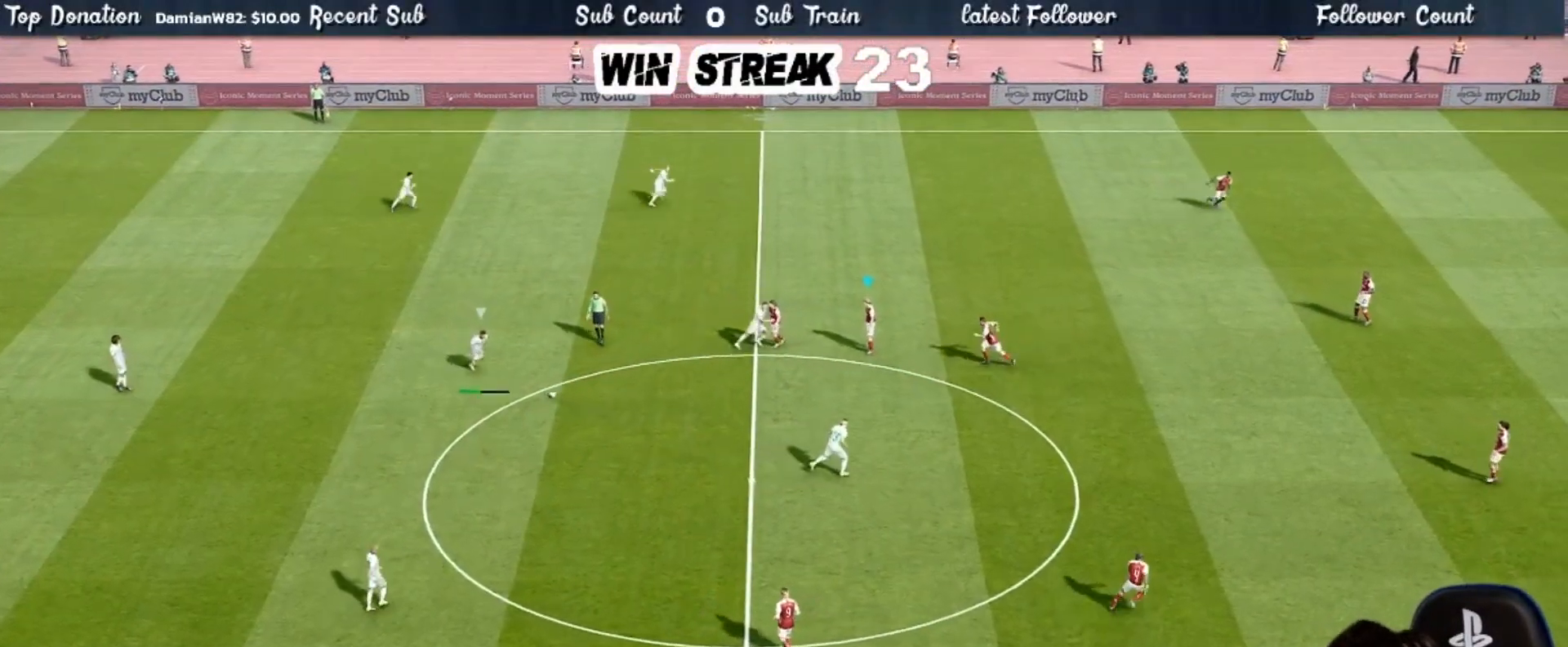
{"buttons": ["SQUARE", "R1"], "left_stick": "down-right", "right_stick": "center", "events": [[433, "left_stick", "down-right"]]}
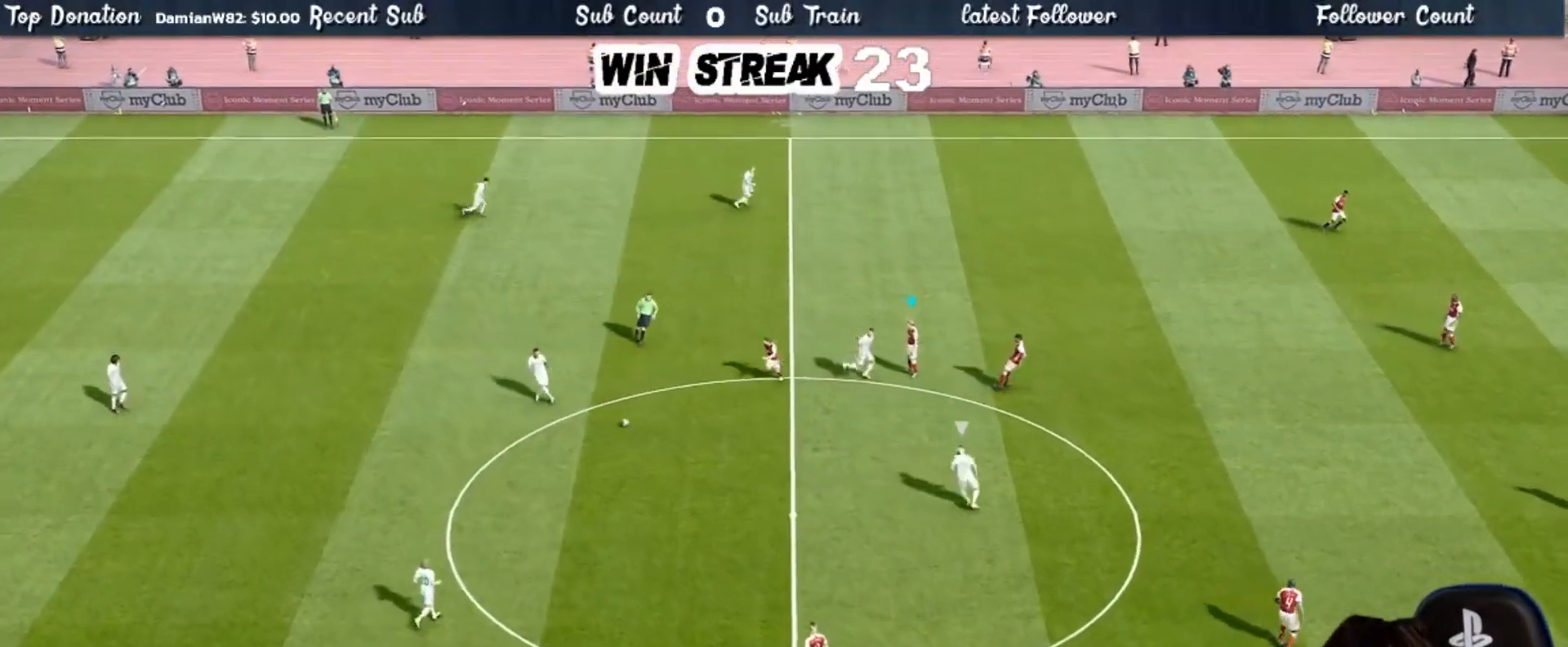
{"buttons": ["SQUARE", "R1"], "left_stick": "down-right", "right_stick": "center", "events": []}
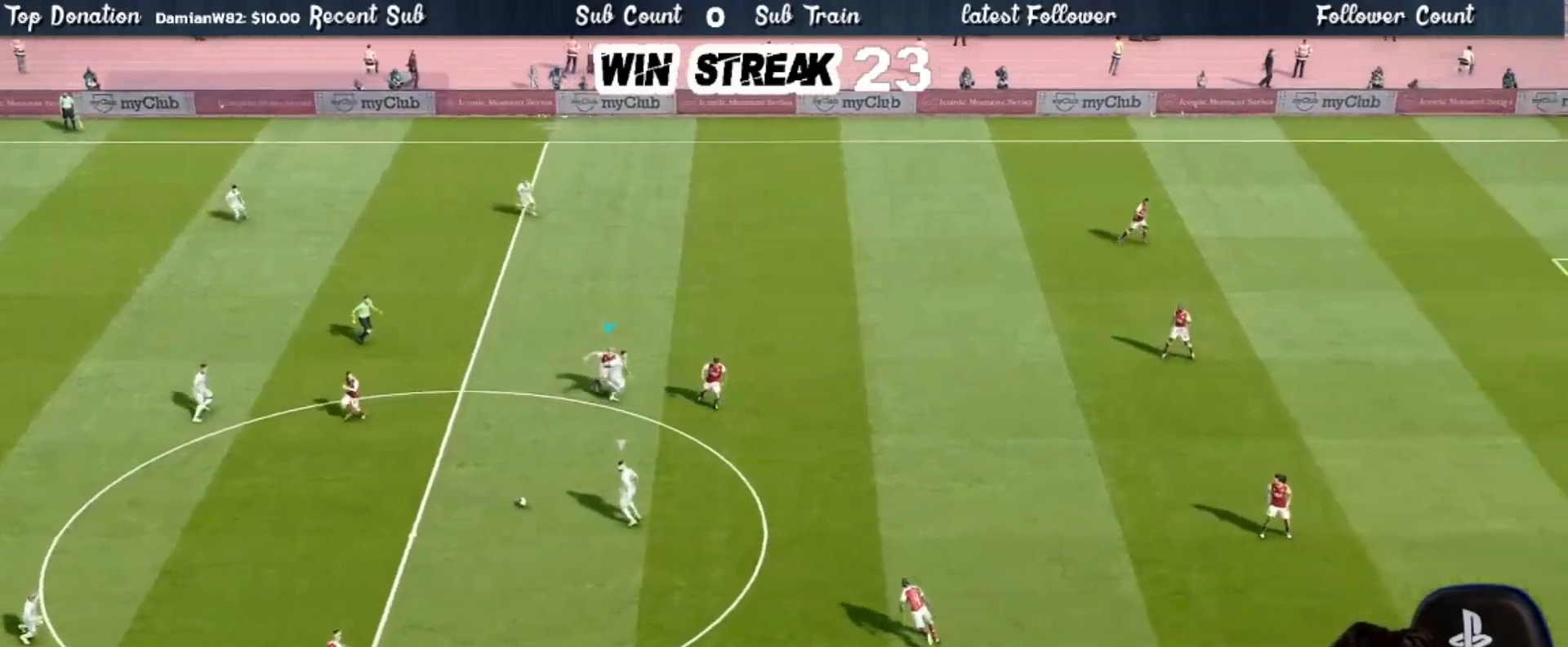
{"buttons": ["SQUARE", "R1"], "left_stick": "down-right", "right_stick": "center", "events": []}
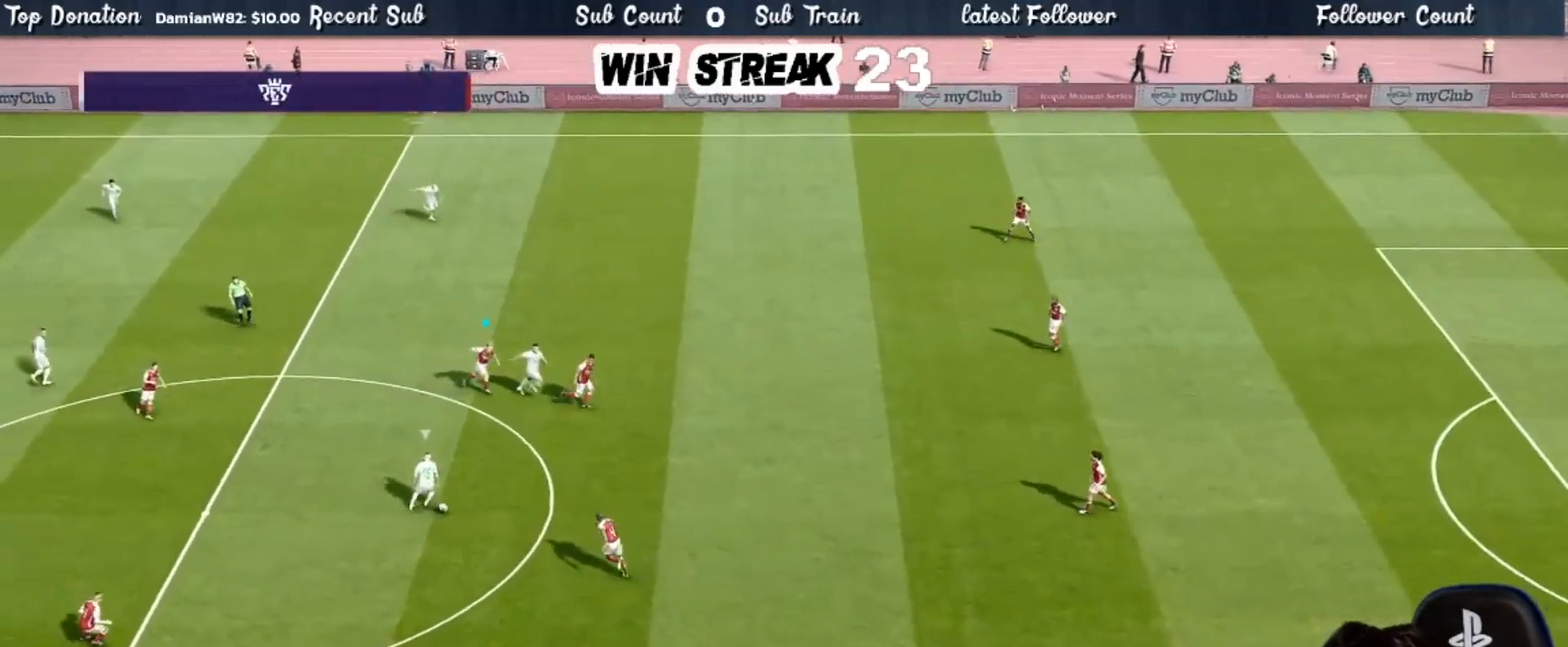
{"buttons": ["CROSS", "SQUARE", "R1"], "left_stick": "center", "right_stick": "center", "events": [[67, "CROSS", "down"], [317, "left_stick", "center"]]}
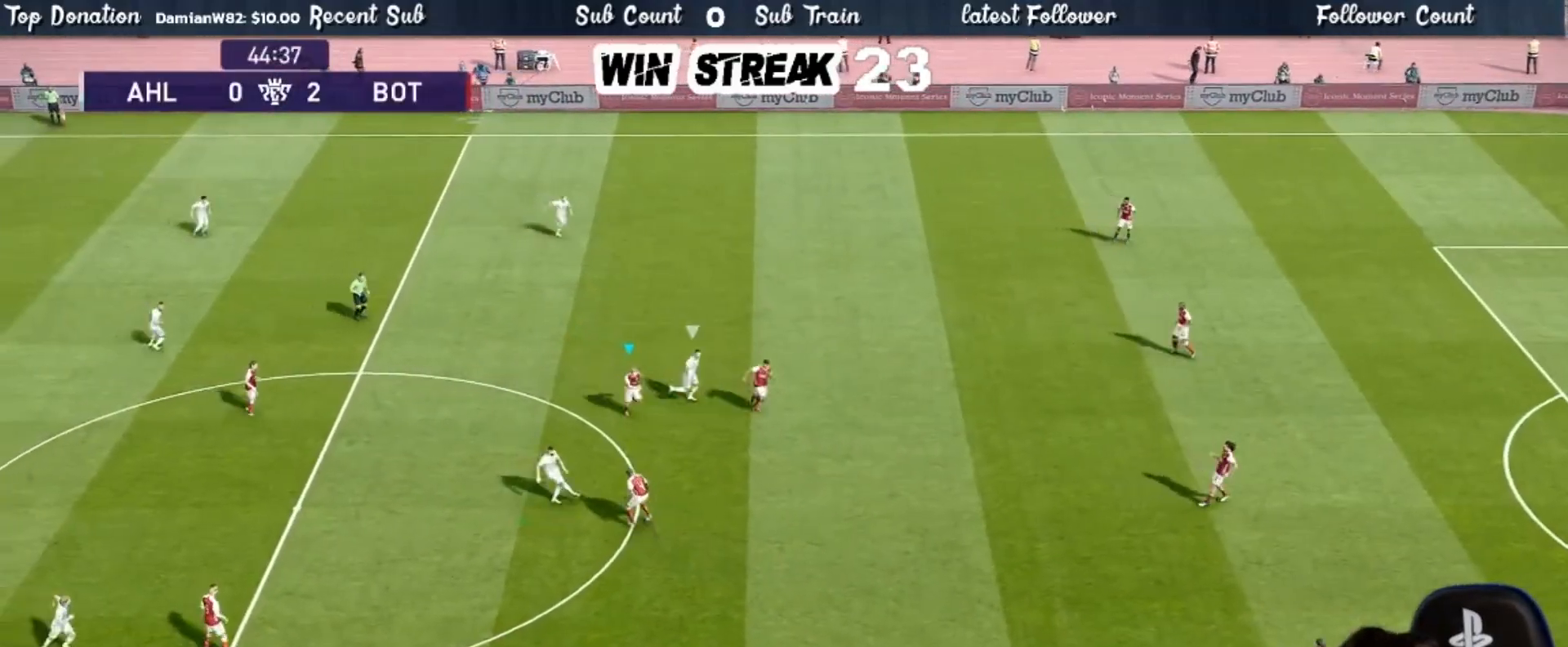
{"buttons": ["CROSS", "SQUARE", "R1"], "left_stick": "down-left", "right_stick": "center", "events": [[200, "left_stick", "left"], [217, "L1", "down"], [300, "left_stick", "down-left"], [333, "L1", "up"]]}
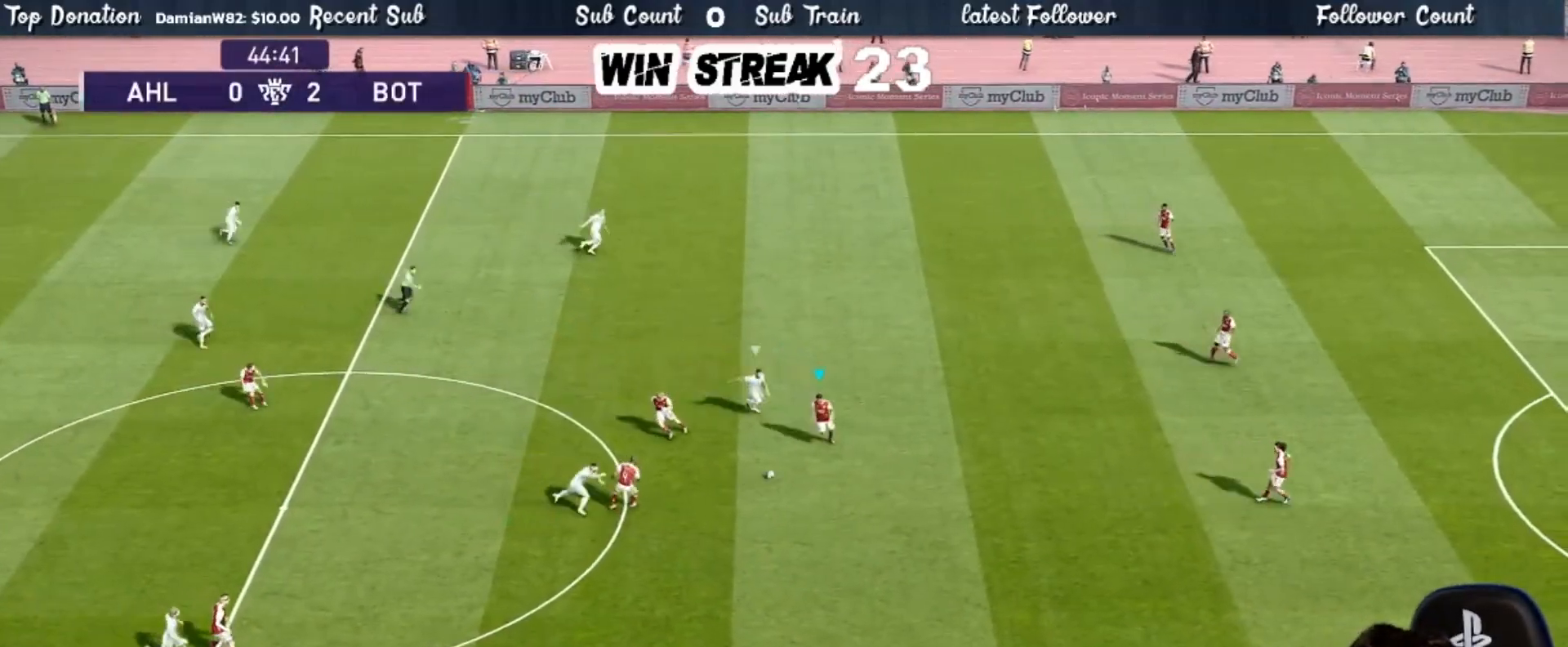
{"buttons": [], "left_stick": "left", "right_stick": "center", "events": [[33, "CROSS", "up"], [33, "R1", "up"], [33, "SQUARE", "up"], [317, "CROSS", "down"], [417, "left_stick", "left"], [483, "CROSS", "up"]]}